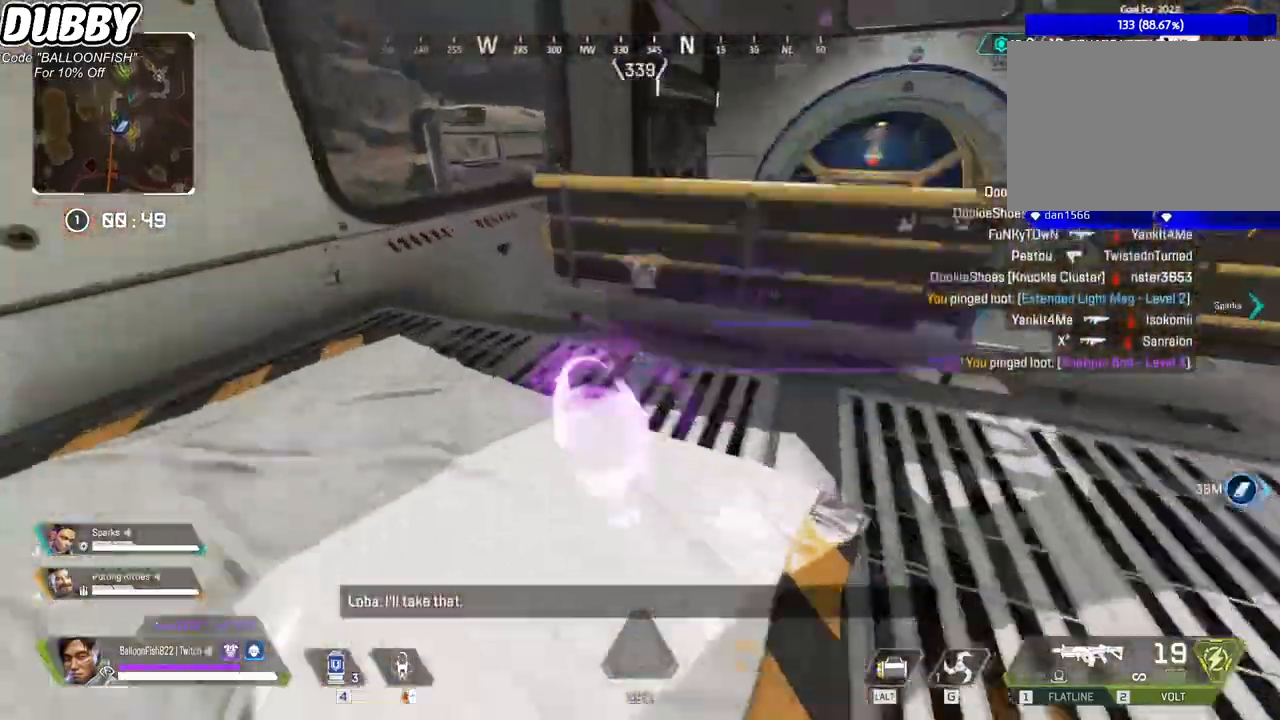
Gameplay with keyboard and mouse; each line is a JSON object with the keys and mouse buttons held at the frame after it. "events" lists presses ("down") and releases ("up") of "1", "2", "3", "4", "5", "a", "b", "c", "ctrl", "d", "e", "f", "g", "r", "s", "shift", "space", "t", "tab", "v", "w", "x", "z", "mouse_left", "mouse_wheel", "mouse_right", "mouse_mb4" and "mouse_mb5" between this image and that frame as [ms after this image, input, new state], when the widget could be followed in between. "mouse_left", "mouse_wheel", "mouse_right", "mouse_mb4", "mouse_mb5" = the "left", "wheel", "right", "mb4", "mb5" buttons of the "mouse" list. No other keys are recorded. "wheel" means that the mouse wheel is clicked or scrolled. Mouse movement is not recorded.
{"keys": ["d"], "mouse": [], "events": [[100, "d", "down"], [100, "space", "down"], [234, "space", "up"], [234, "w", "up"]]}
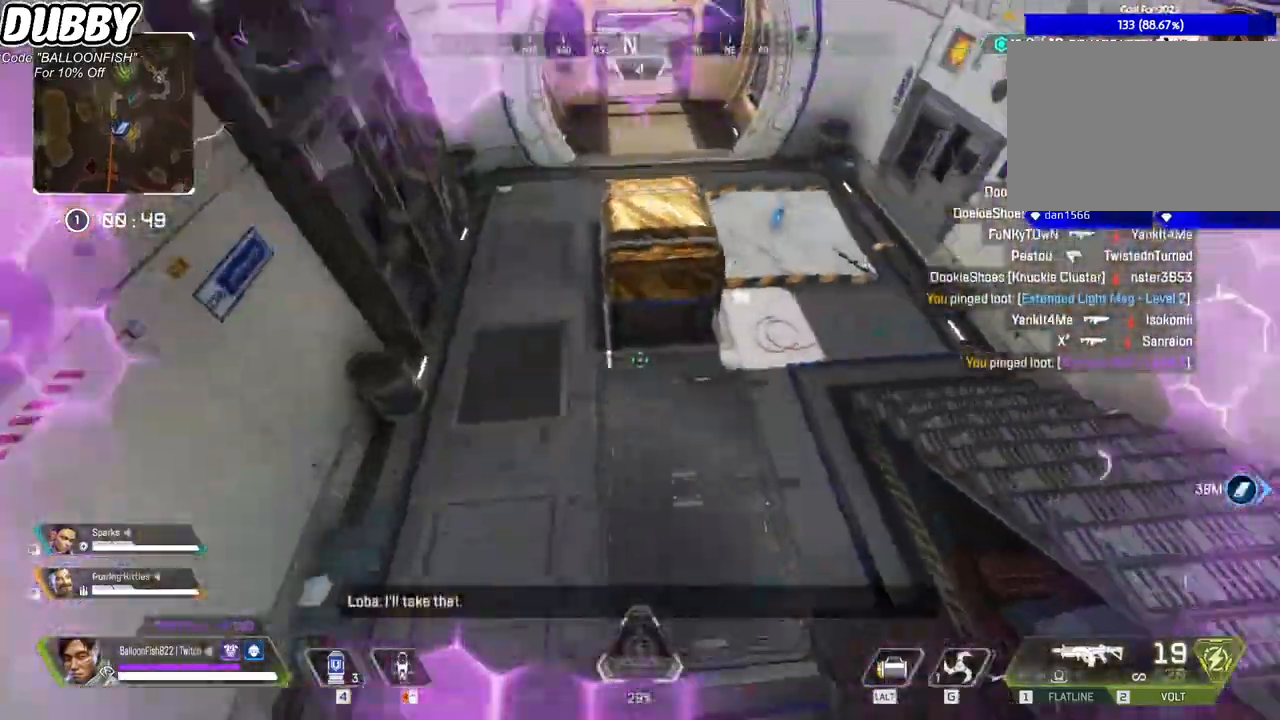
{"keys": ["w"], "mouse": [], "events": [[434, "w", "down"], [467, "d", "up"]]}
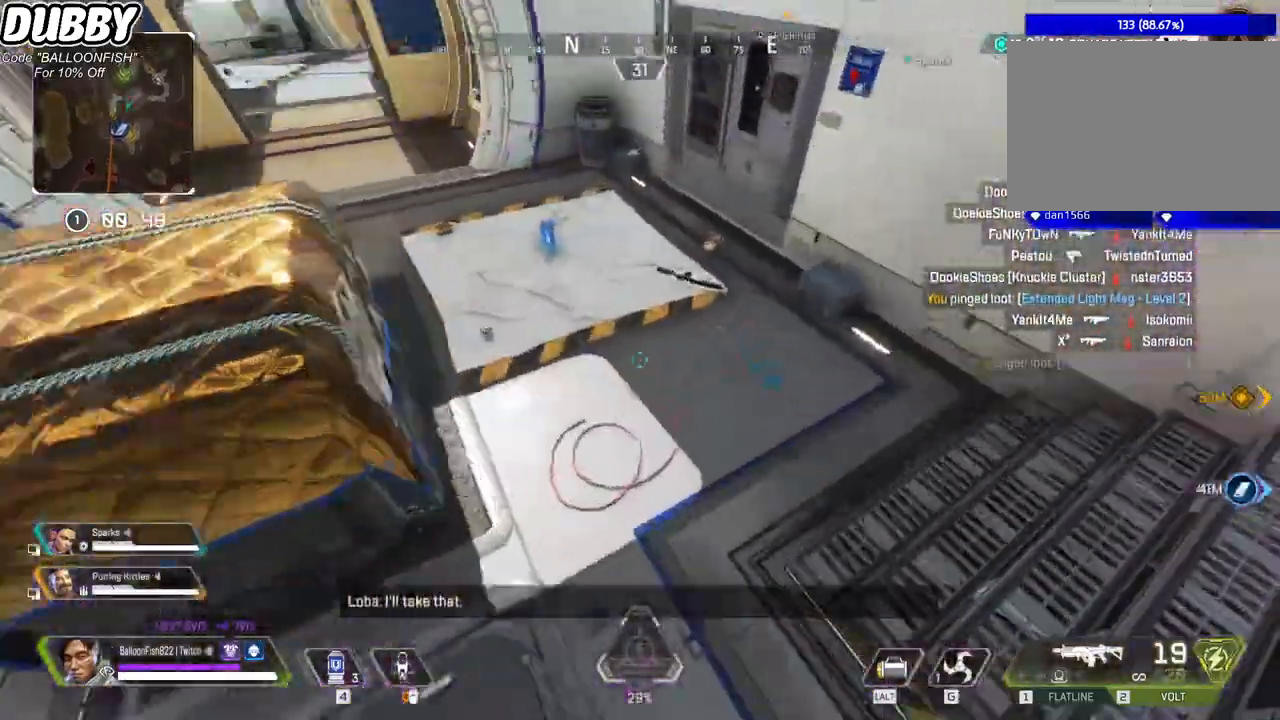
{"keys": ["a"], "mouse": [], "events": [[200, "space", "down"], [267, "a", "down"], [300, "space", "up"], [300, "w", "up"]]}
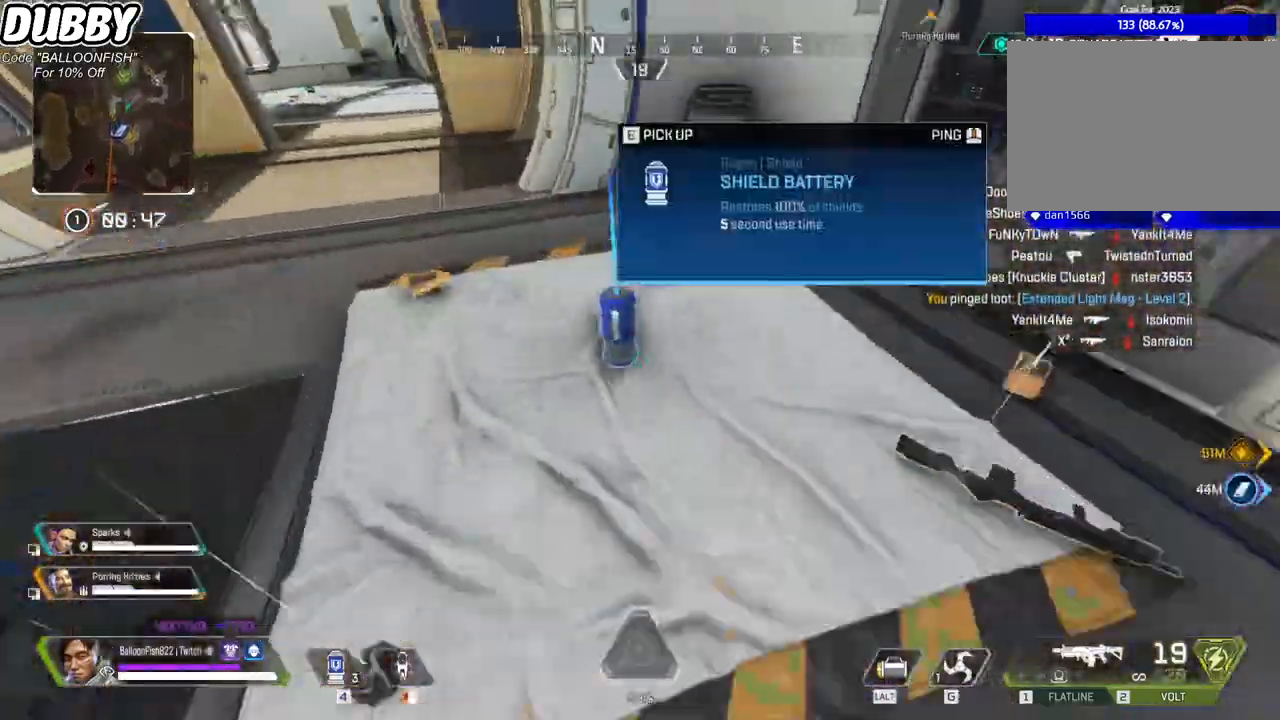
{"keys": ["w"], "mouse": [], "events": [[34, "w", "down"], [134, "e", "down"], [234, "e", "up"], [368, "a", "up"]]}
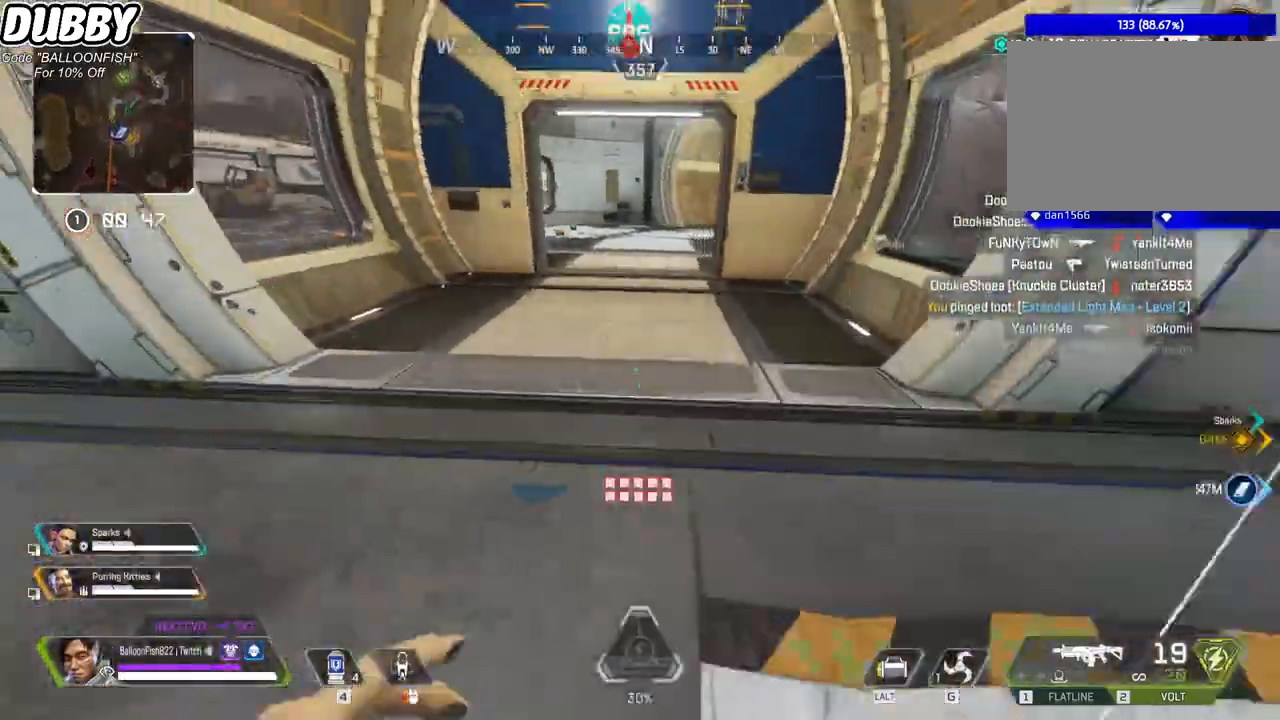
{"keys": ["w"], "mouse": [], "events": []}
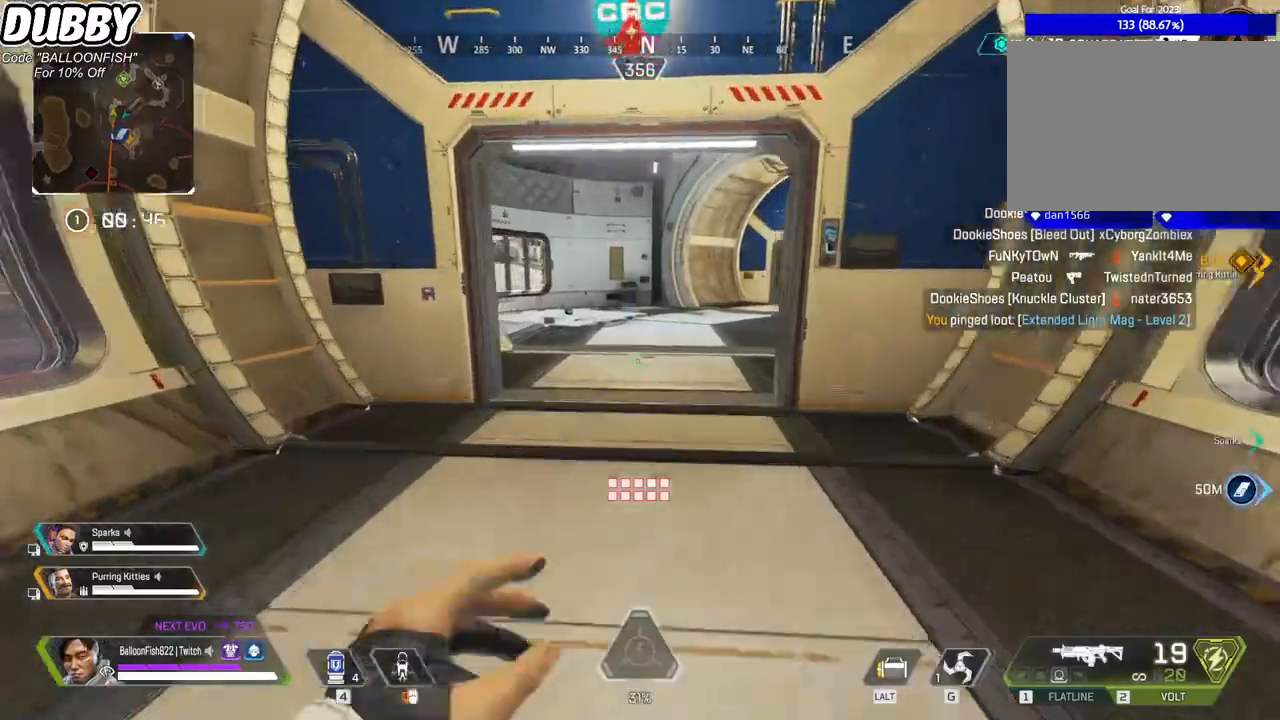
{"keys": ["w"], "mouse": [], "events": []}
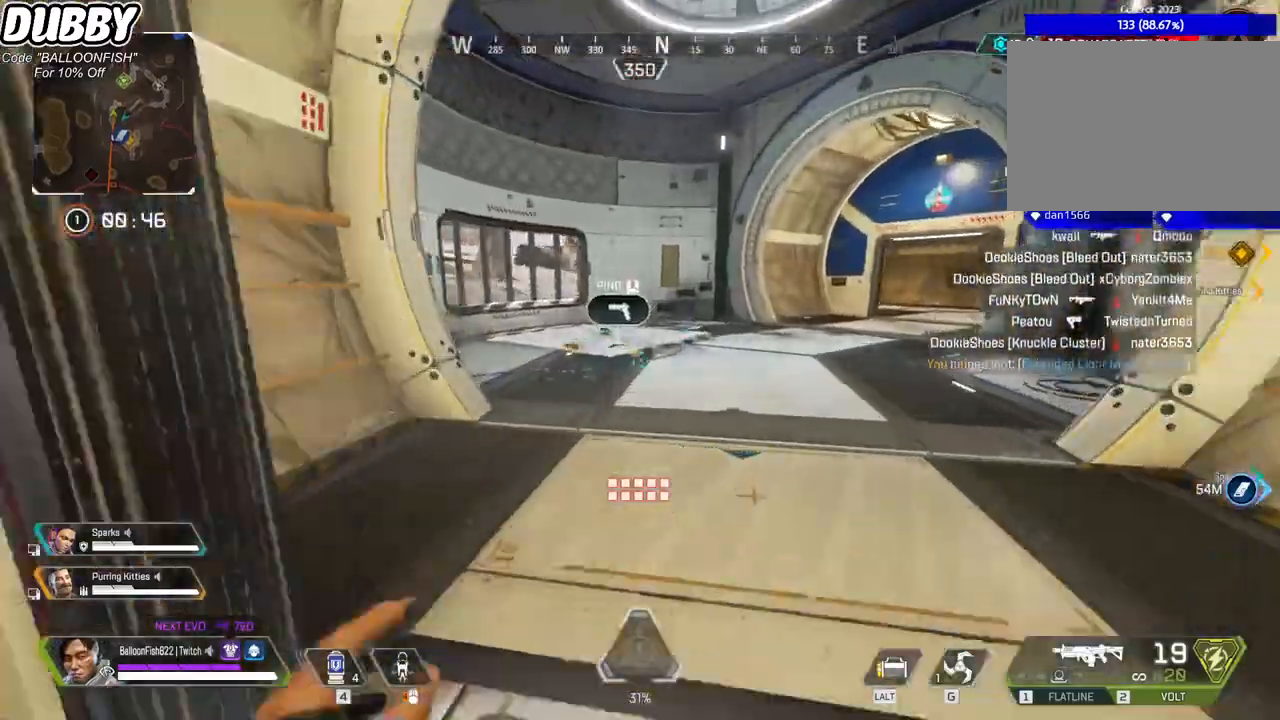
{"keys": ["w"], "mouse": [], "events": []}
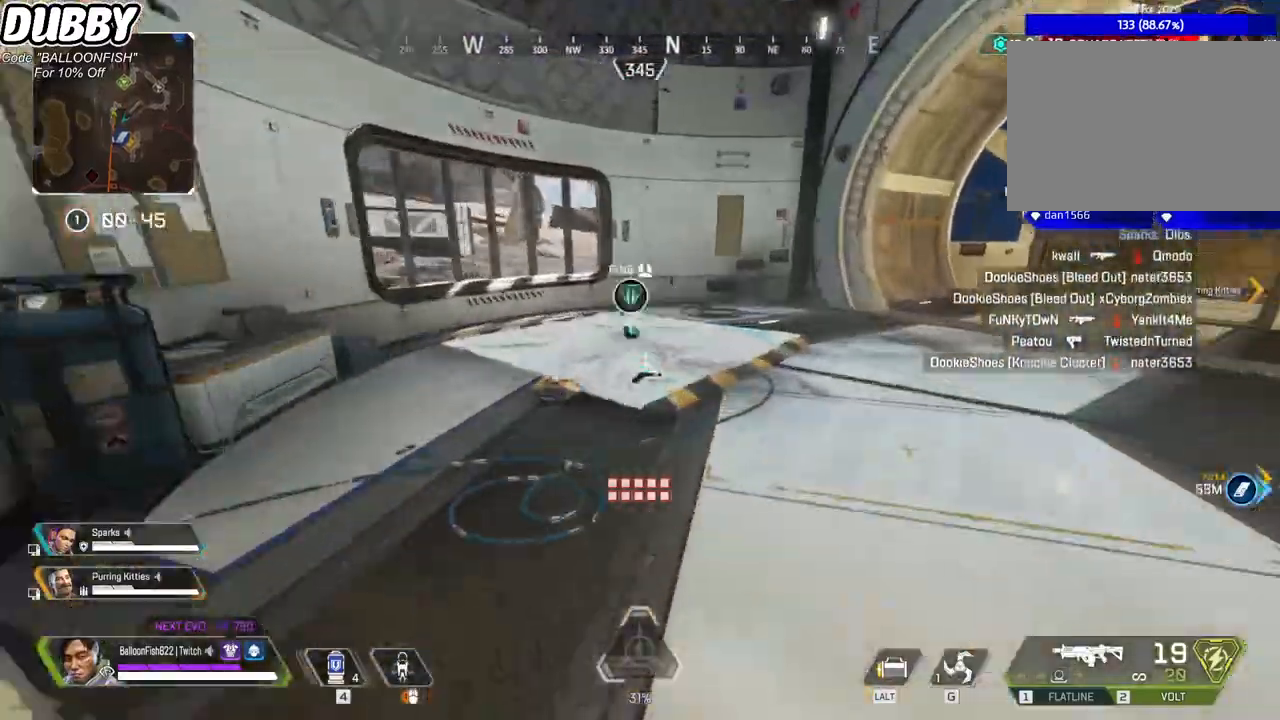
{"keys": ["w"], "mouse": [], "events": [[233, "1", "down"], [334, "1", "up"]]}
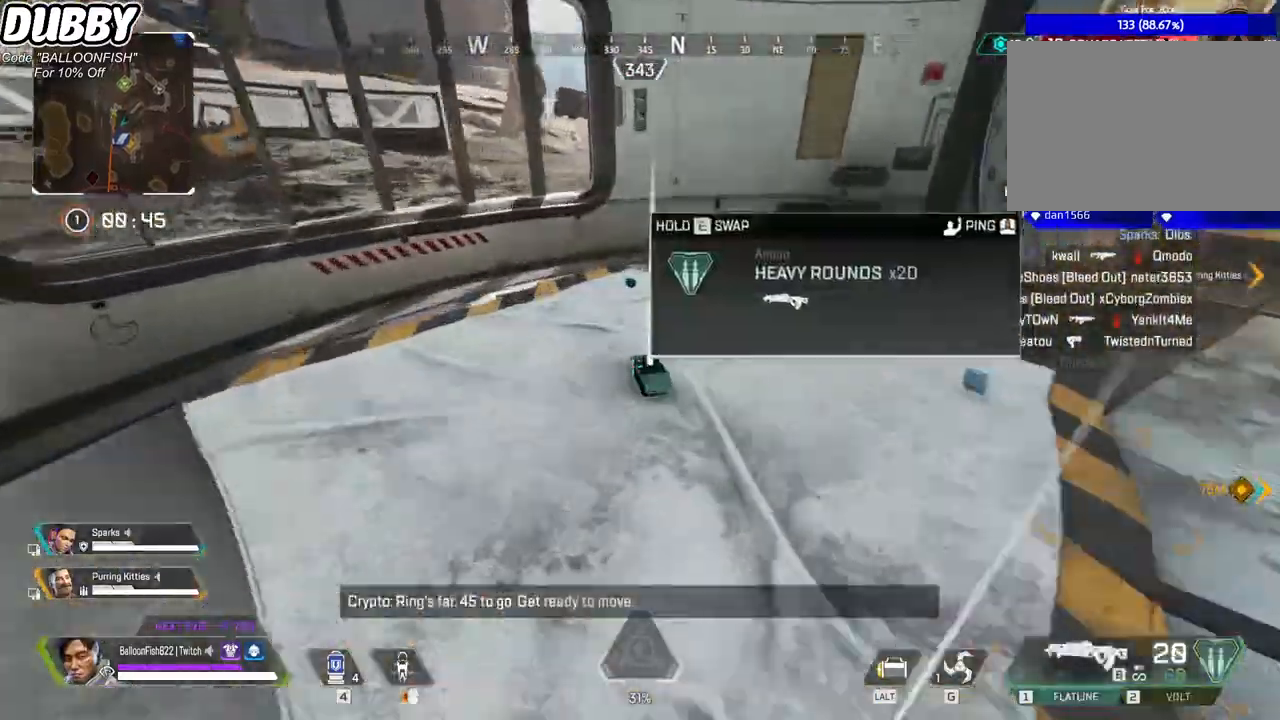
{"keys": ["a"], "mouse": [], "events": [[33, "w", "up"], [66, "e", "down"], [233, "e", "up"], [367, "a", "down"]]}
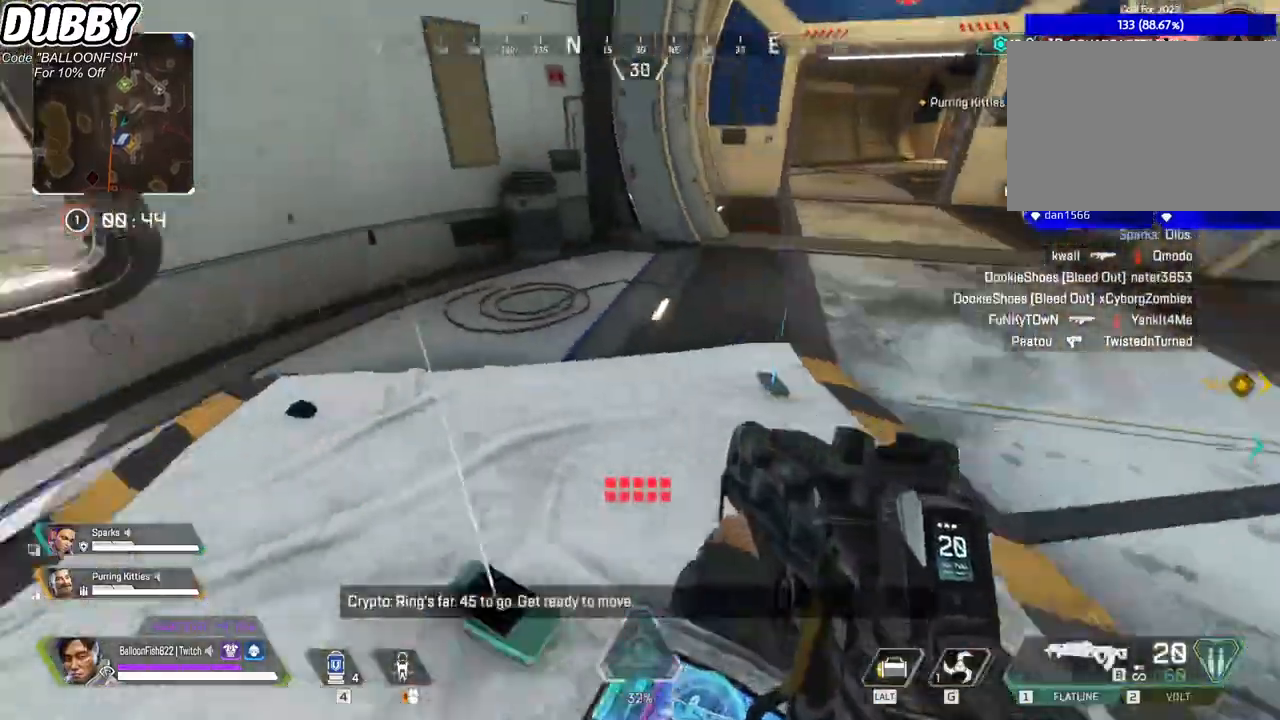
{"keys": ["d", "tab"], "mouse": [], "events": [[201, "w", "down"], [334, "a", "up"], [368, "w", "up"], [468, "d", "down"], [501, "tab", "down"]]}
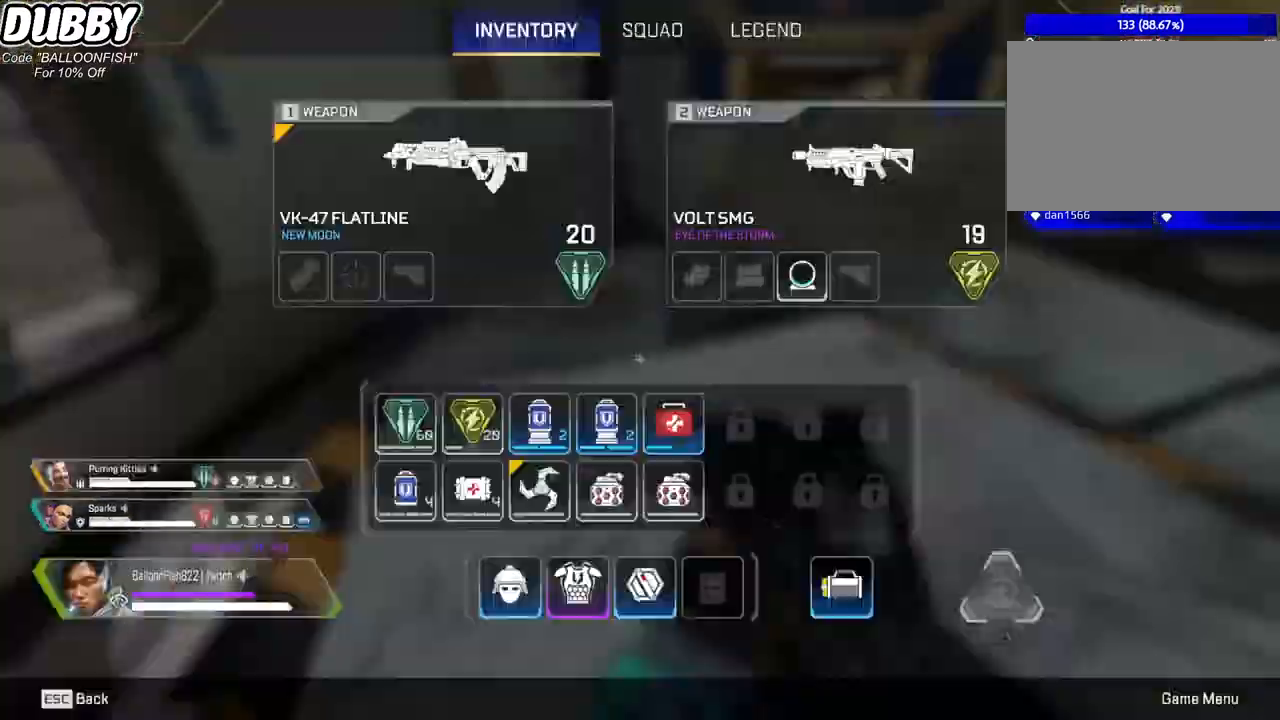
{"keys": ["w"], "mouse": [], "events": [[100, "tab", "up"], [201, "d", "up"], [301, "tab", "down"], [401, "tab", "up"], [434, "w", "down"]]}
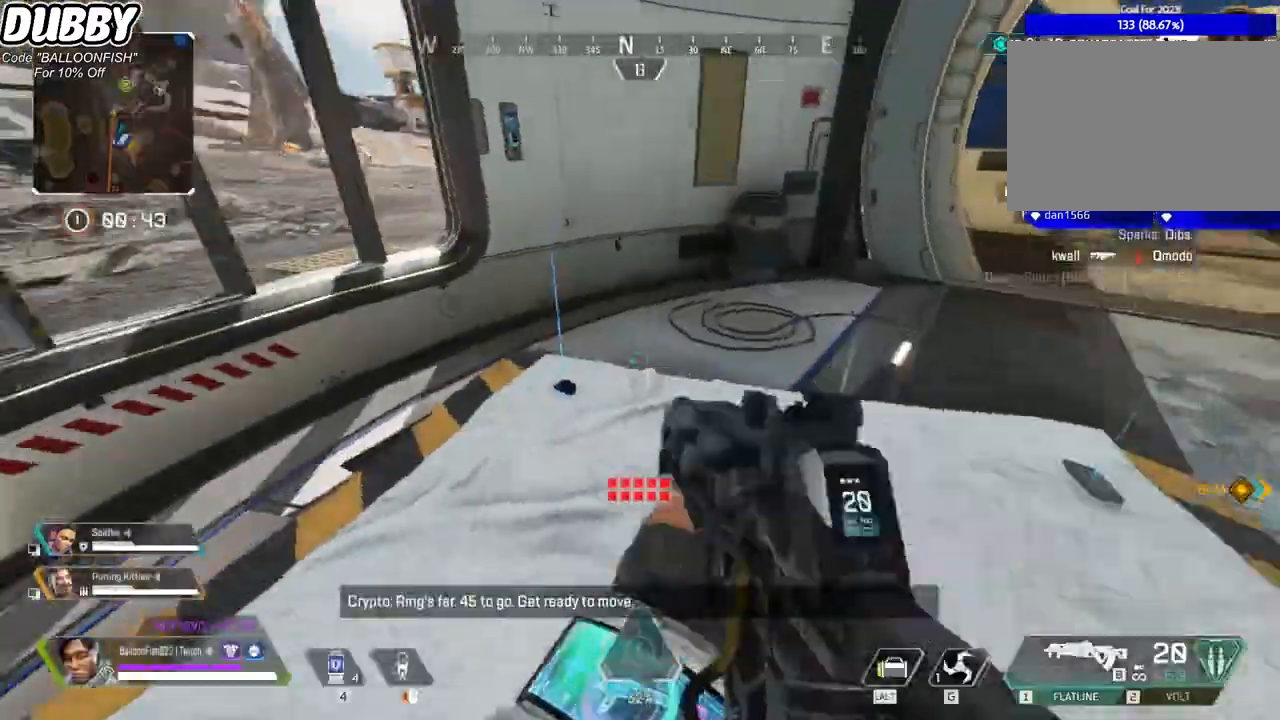
{"keys": [], "mouse": [], "events": [[167, "e", "down"], [200, "w", "up"], [267, "e", "up"], [267, "tab", "down"], [367, "tab", "up"]]}
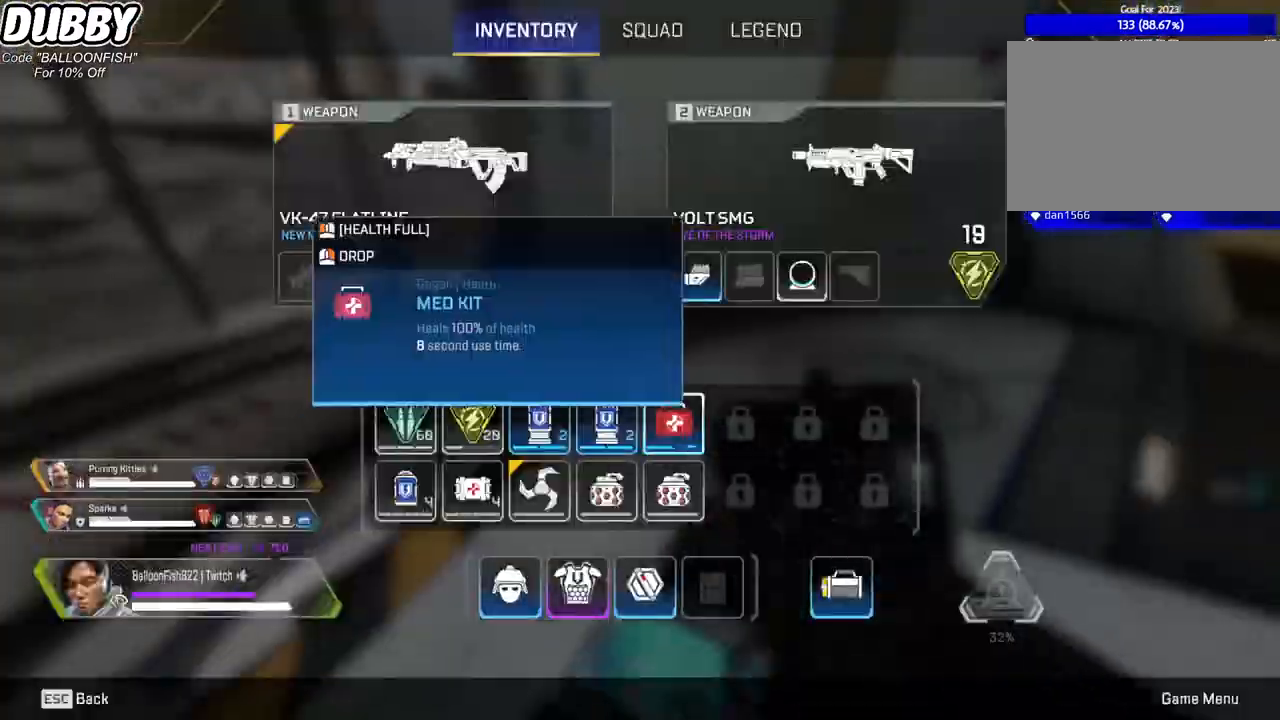
{"keys": ["e"], "mouse": [], "events": [[100, "s", "down"], [133, "mouse_right", "down"], [200, "mouse_right", "up"], [267, "tab", "down"], [367, "tab", "up"], [467, "s", "up"], [501, "e", "down"]]}
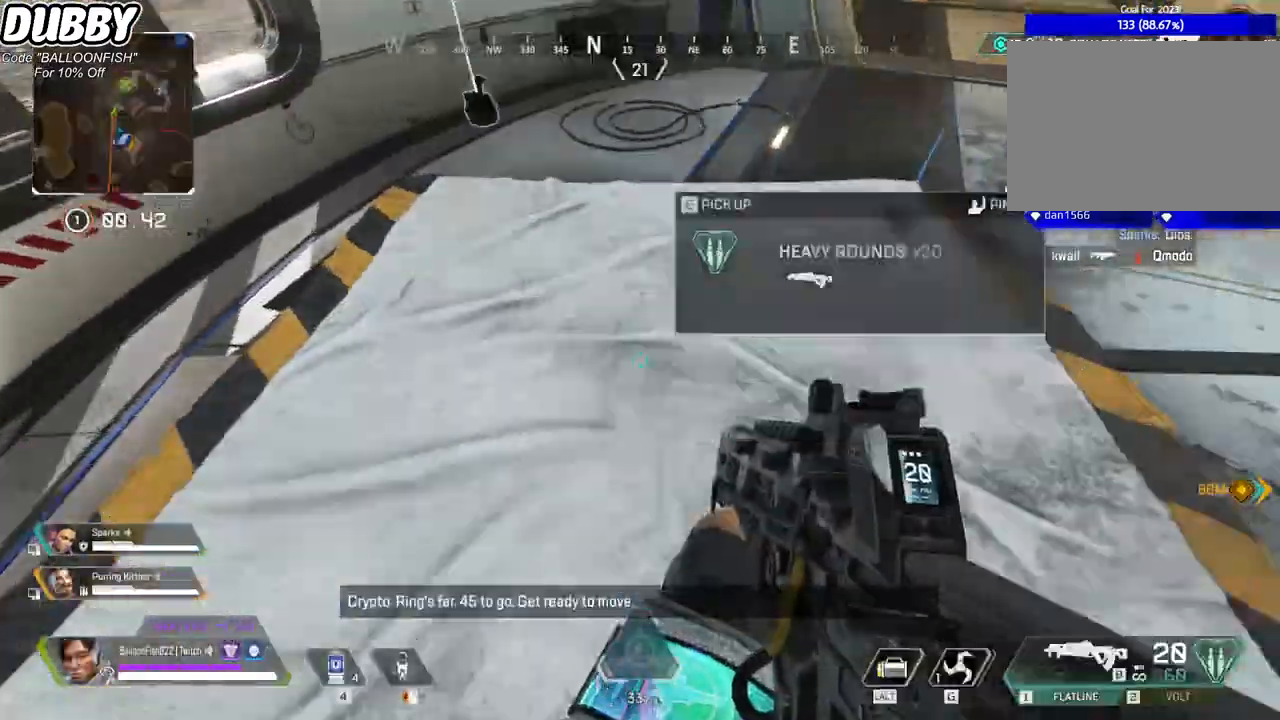
{"keys": ["w"], "mouse": [], "events": [[66, "e", "up"], [100, "w", "down"], [233, "3", "down"], [334, "3", "up"]]}
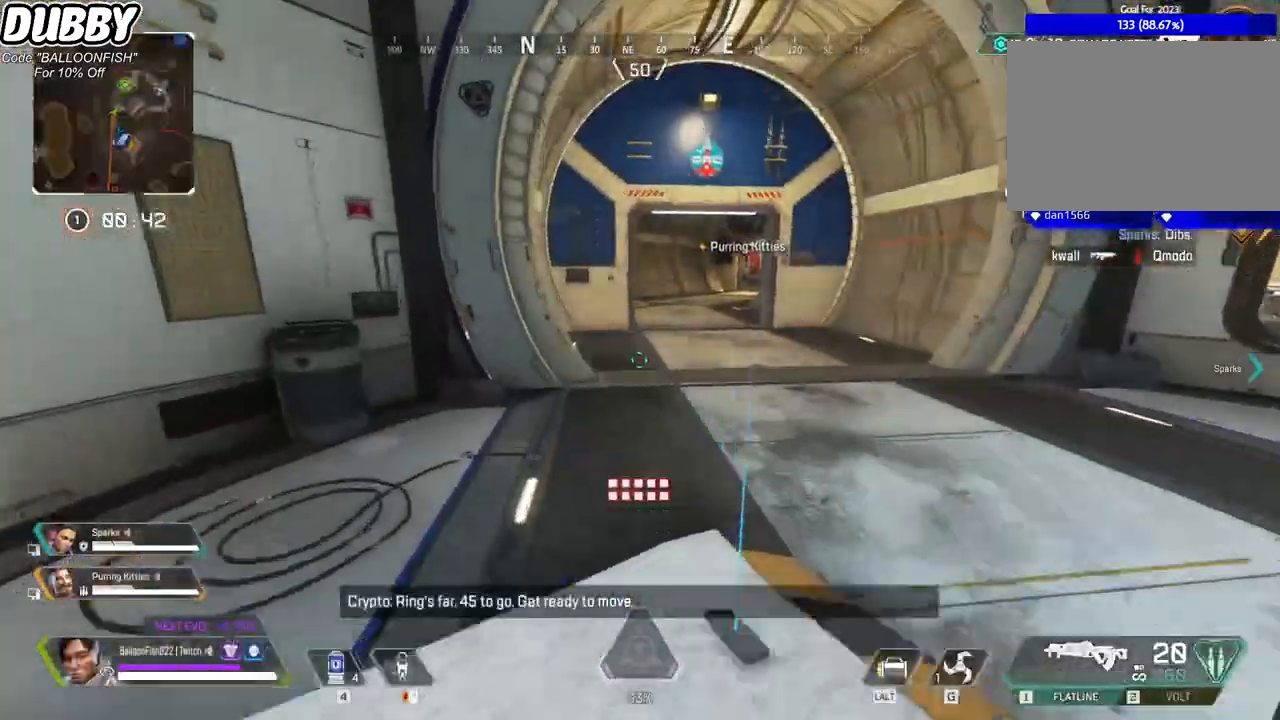
{"keys": ["w"], "mouse": [], "events": []}
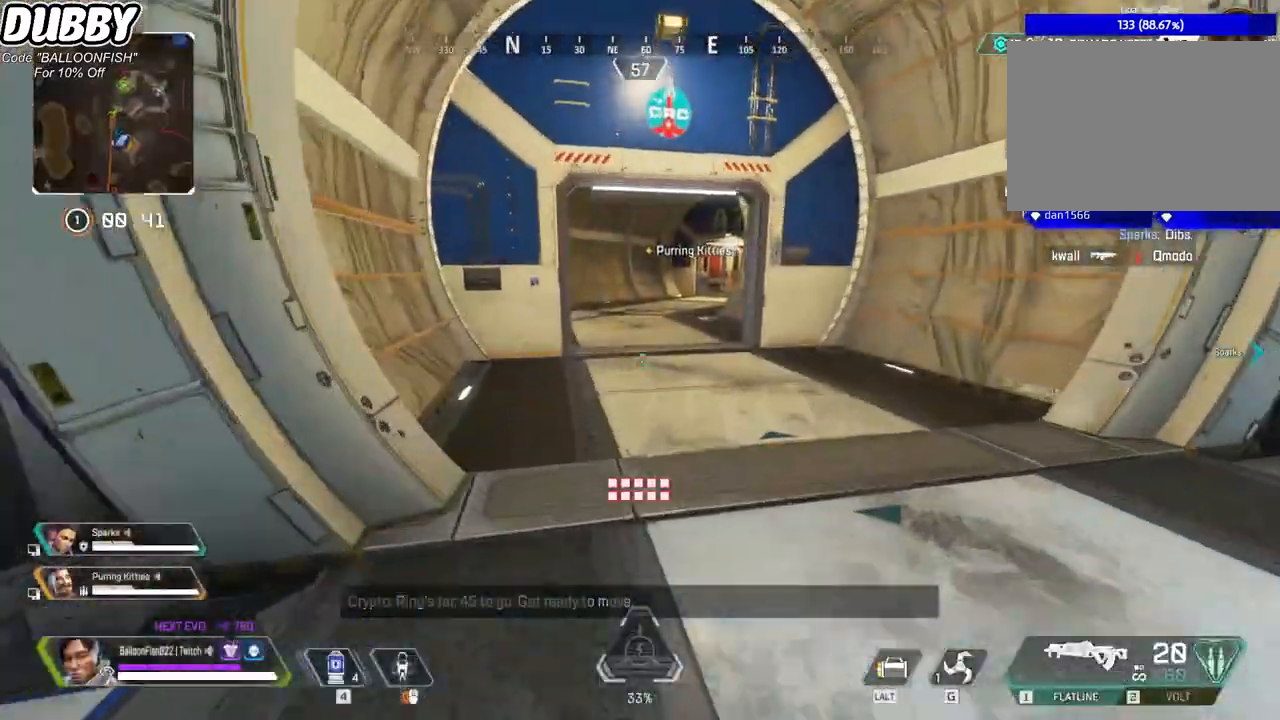
{"keys": ["w"], "mouse": ["right"], "events": [[101, "mouse_right", "down"]]}
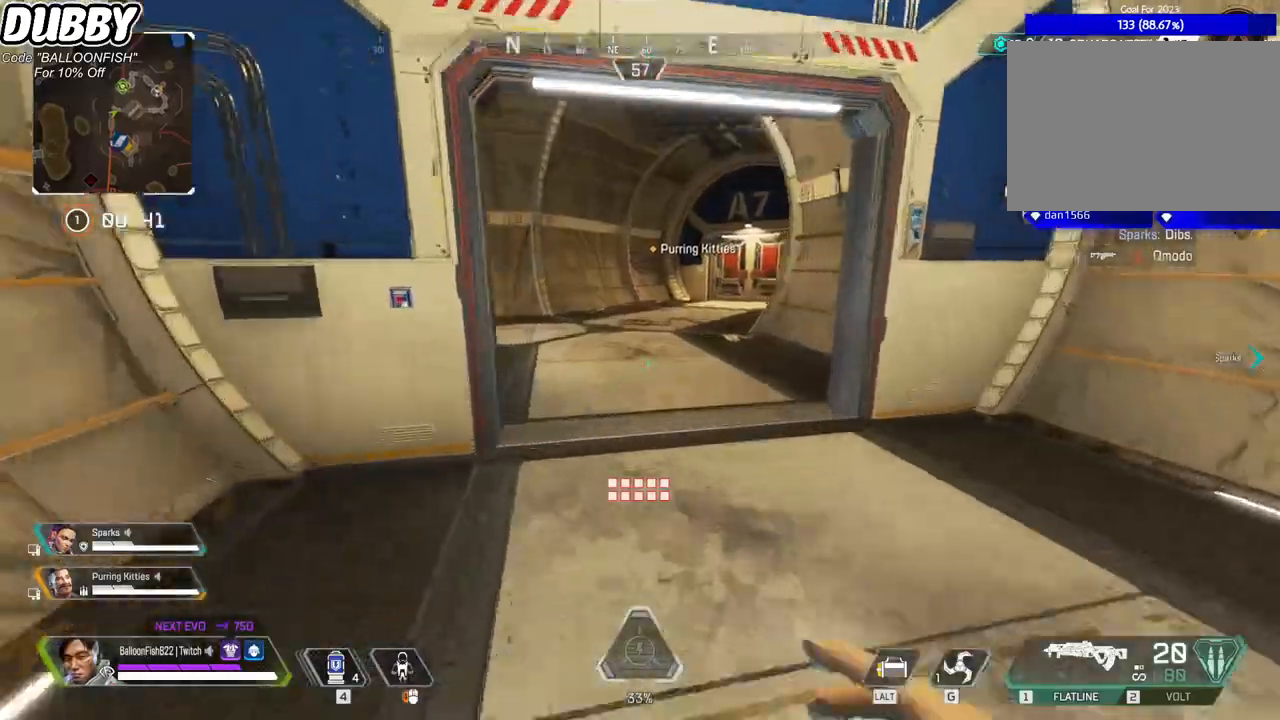
{"keys": ["w"], "mouse": [], "events": [[67, "mouse_right", "up"]]}
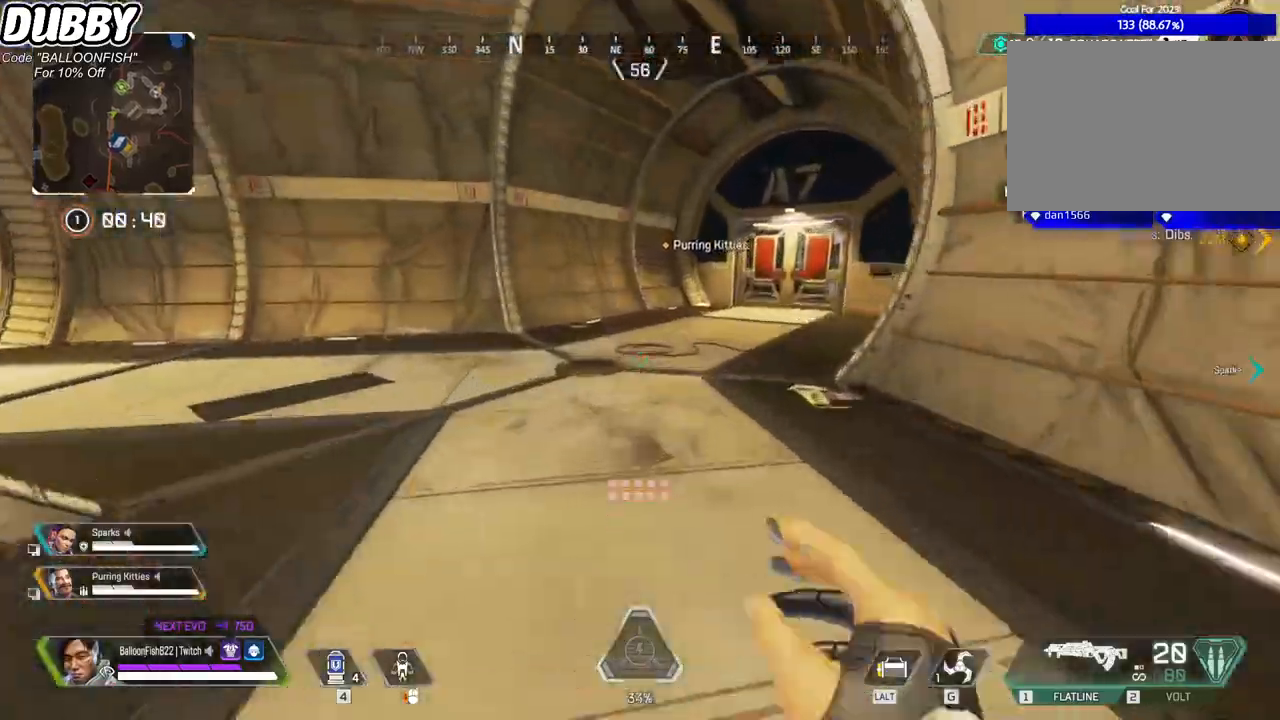
{"keys": ["w"], "mouse": [], "events": []}
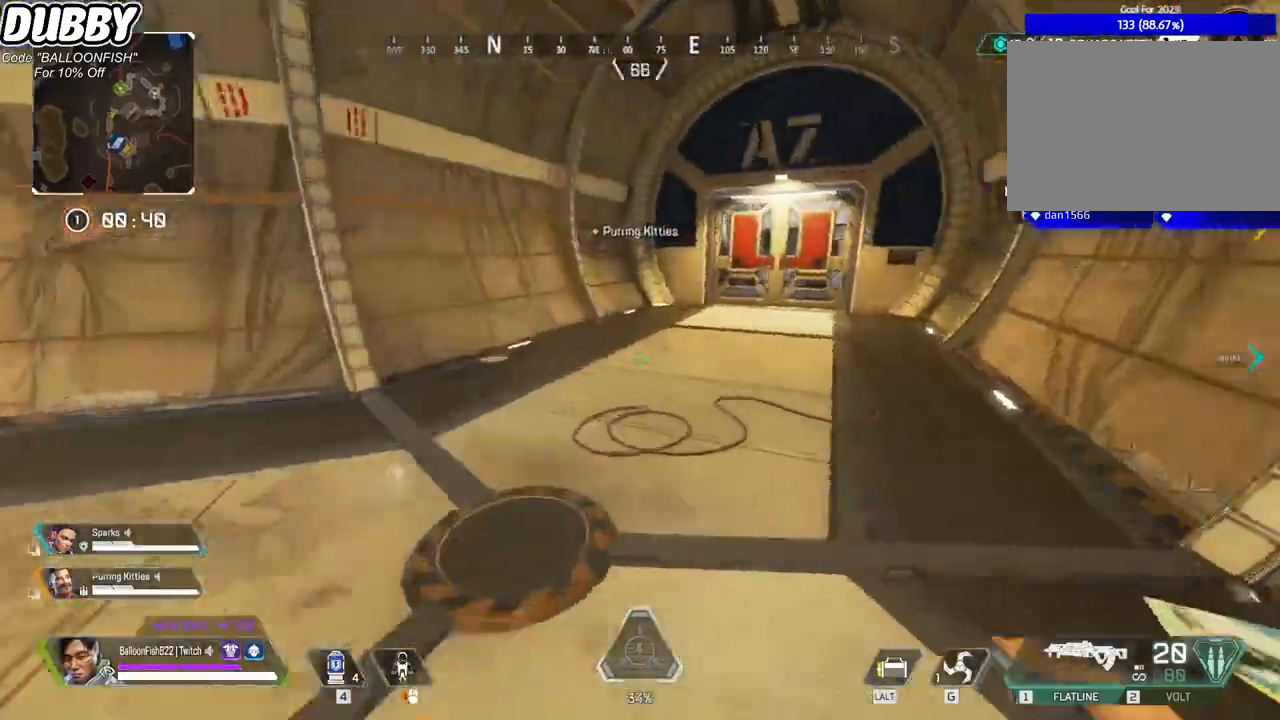
{"keys": ["w"], "mouse": [], "events": []}
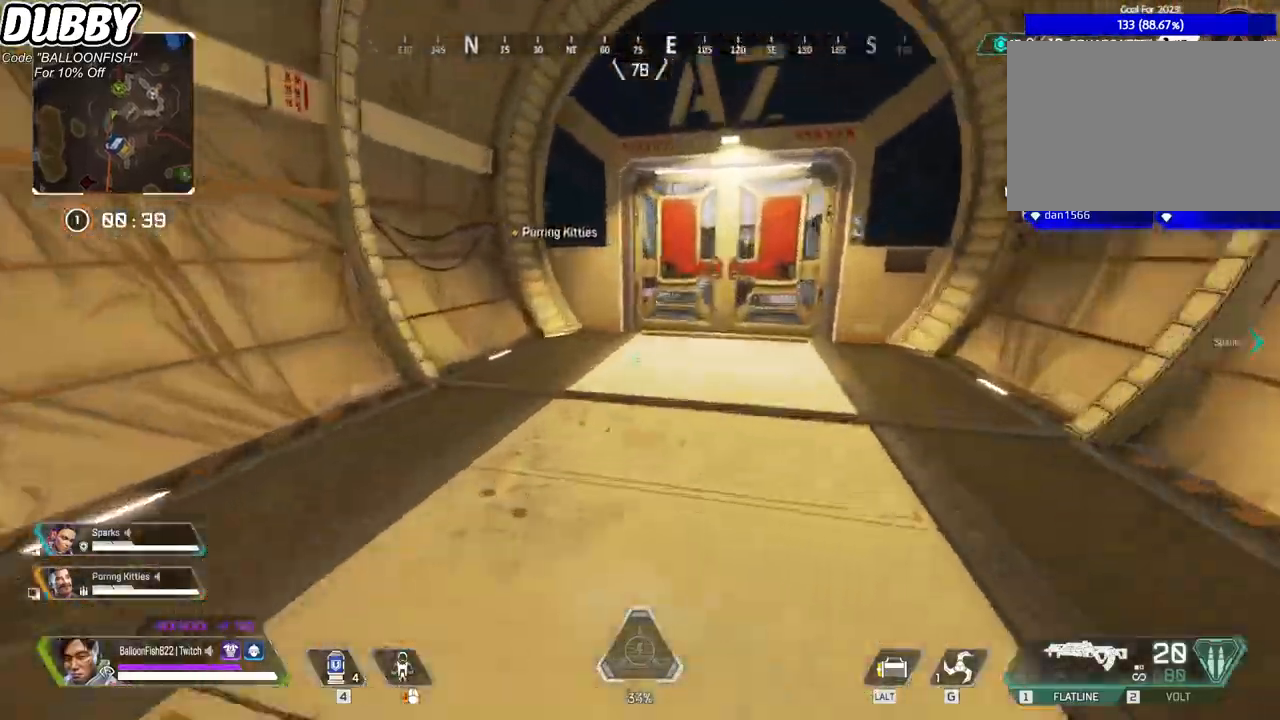
{"keys": ["w"], "mouse": [], "events": []}
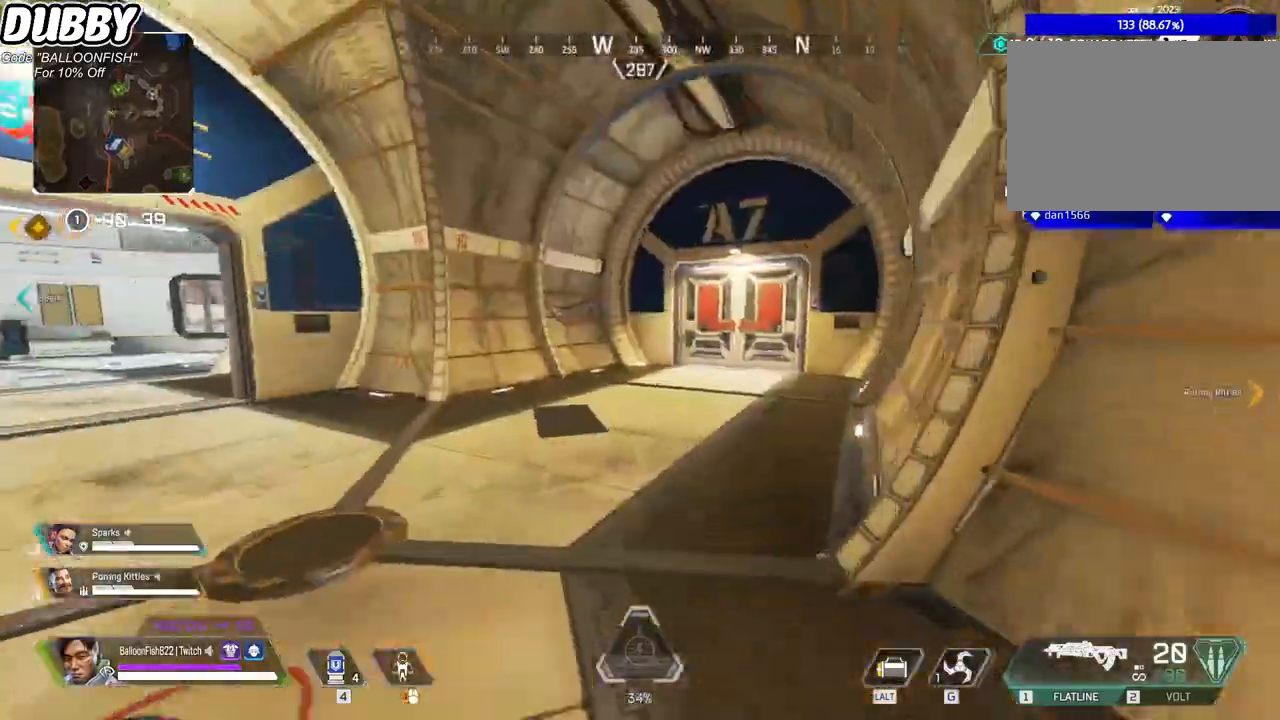
{"keys": ["w"], "mouse": ["right"], "events": [[467, "mouse_right", "down"]]}
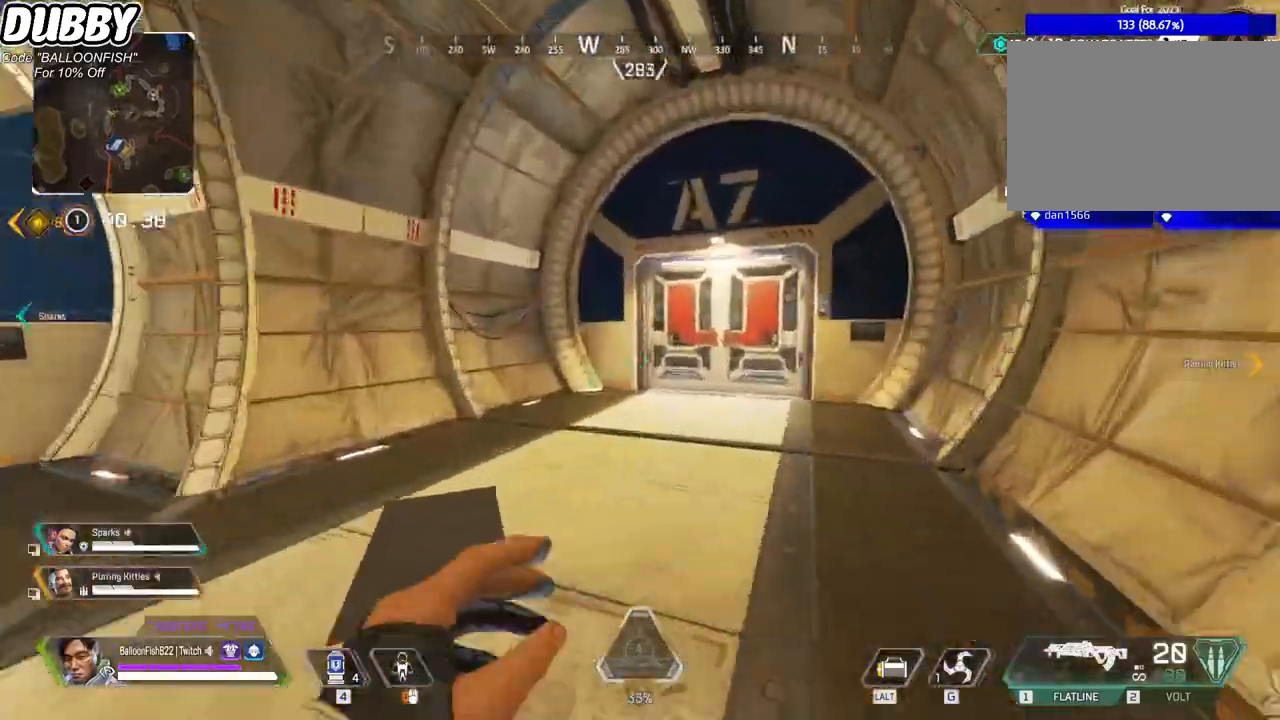
{"keys": ["w"], "mouse": [], "events": [[200, "mouse_right", "up"]]}
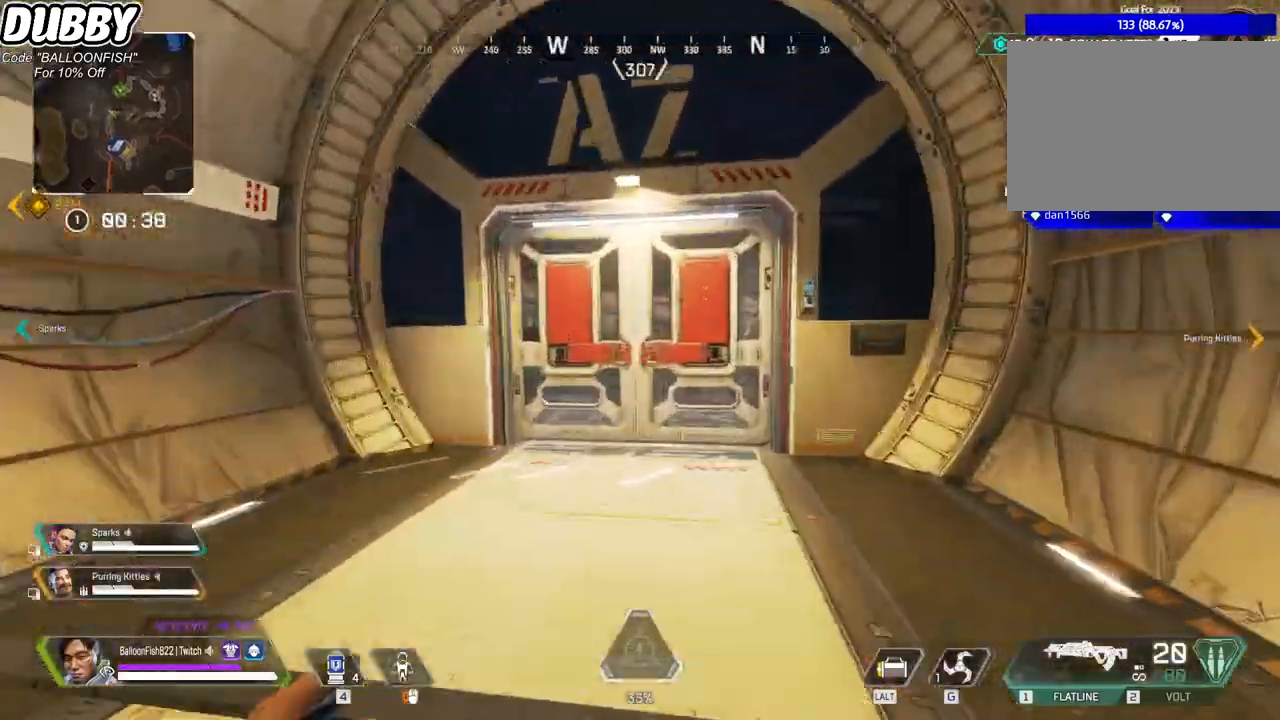
{"keys": ["w"], "mouse": [], "events": [[267, "e", "down"], [434, "e", "up"]]}
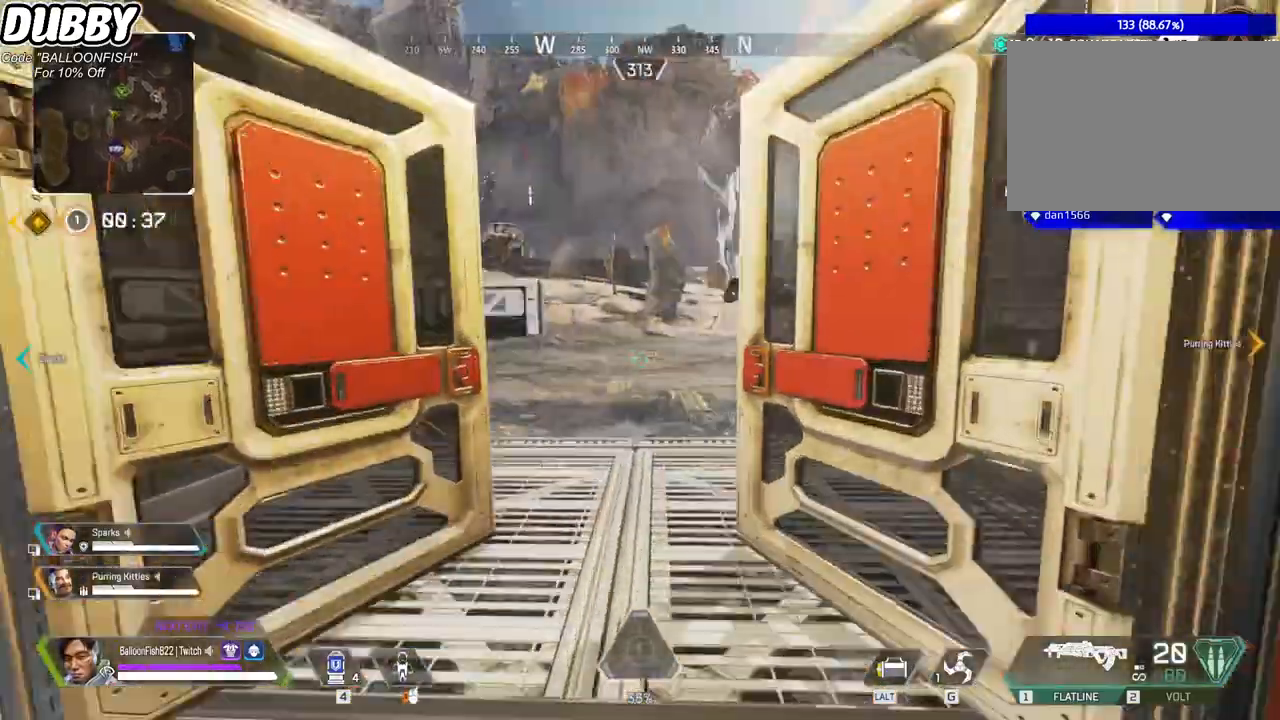
{"keys": ["w"], "mouse": [], "events": []}
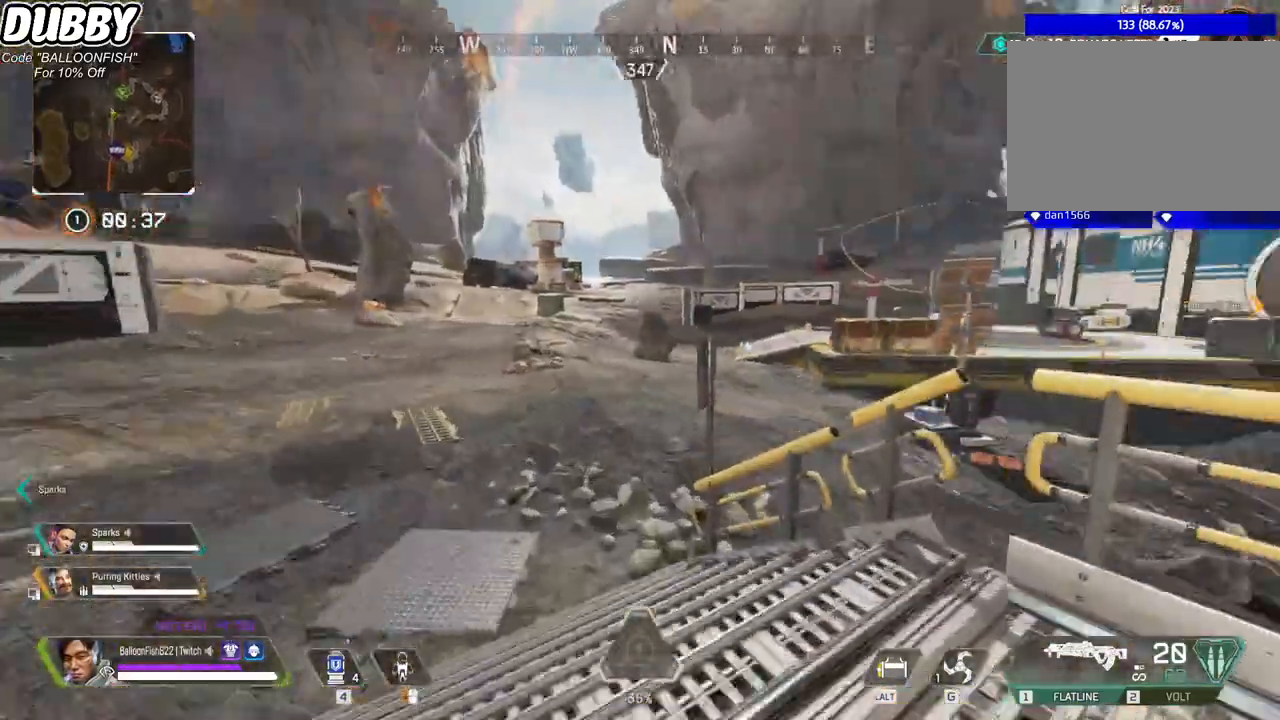
{"keys": ["d"], "mouse": [], "events": [[166, "space", "down"], [300, "d", "down"], [367, "space", "up"], [367, "w", "up"]]}
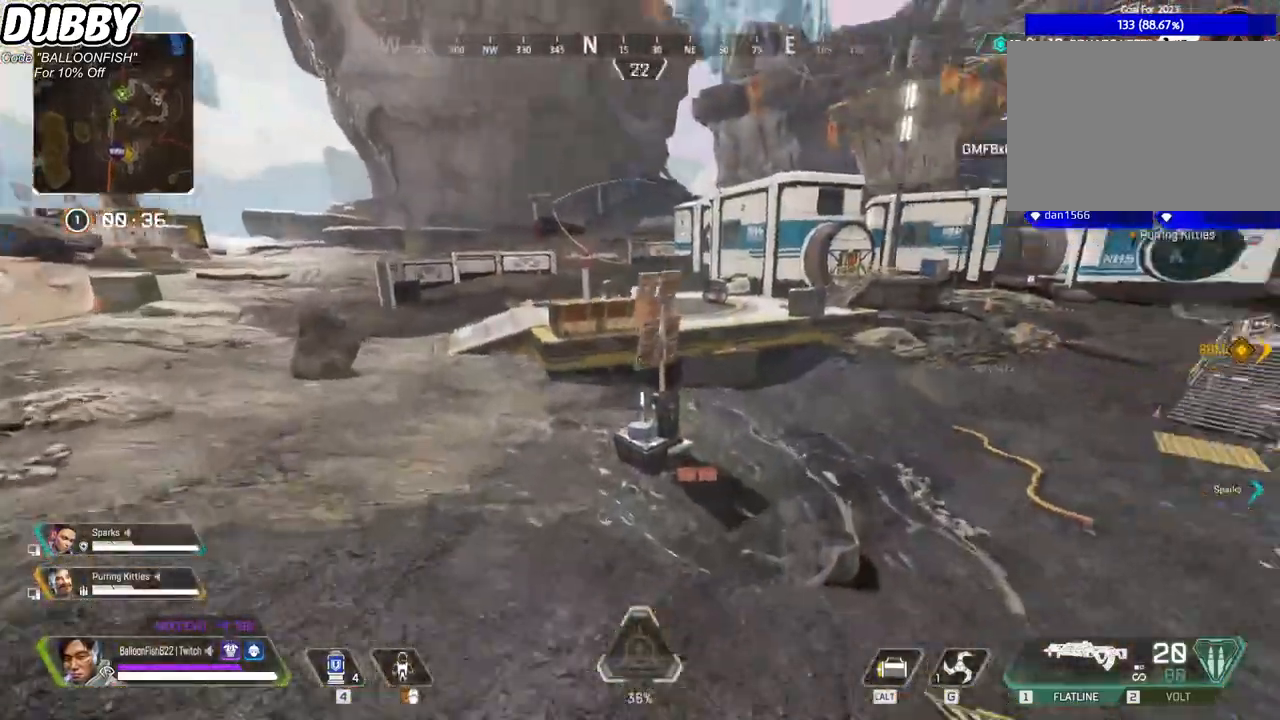
{"keys": ["w"], "mouse": ["right"], "events": [[101, "w", "down"], [134, "d", "up"], [267, "mouse_right", "down"]]}
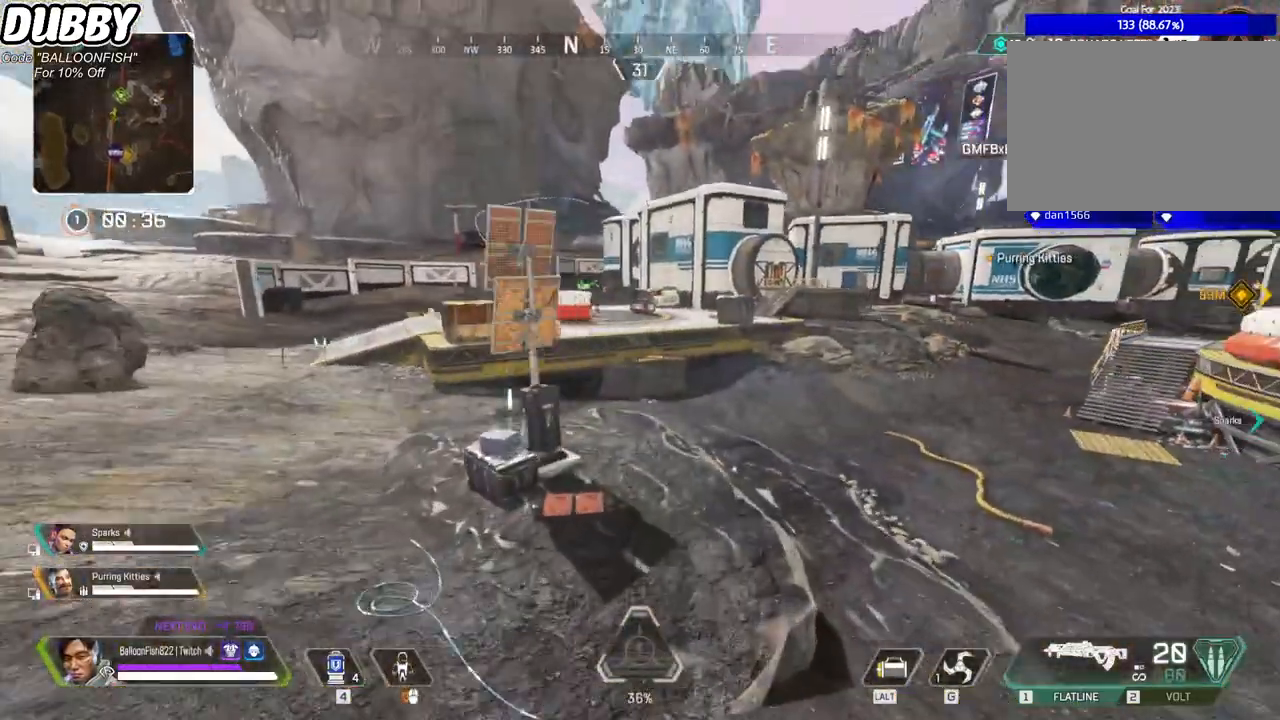
{"keys": ["w"], "mouse": ["right"], "events": []}
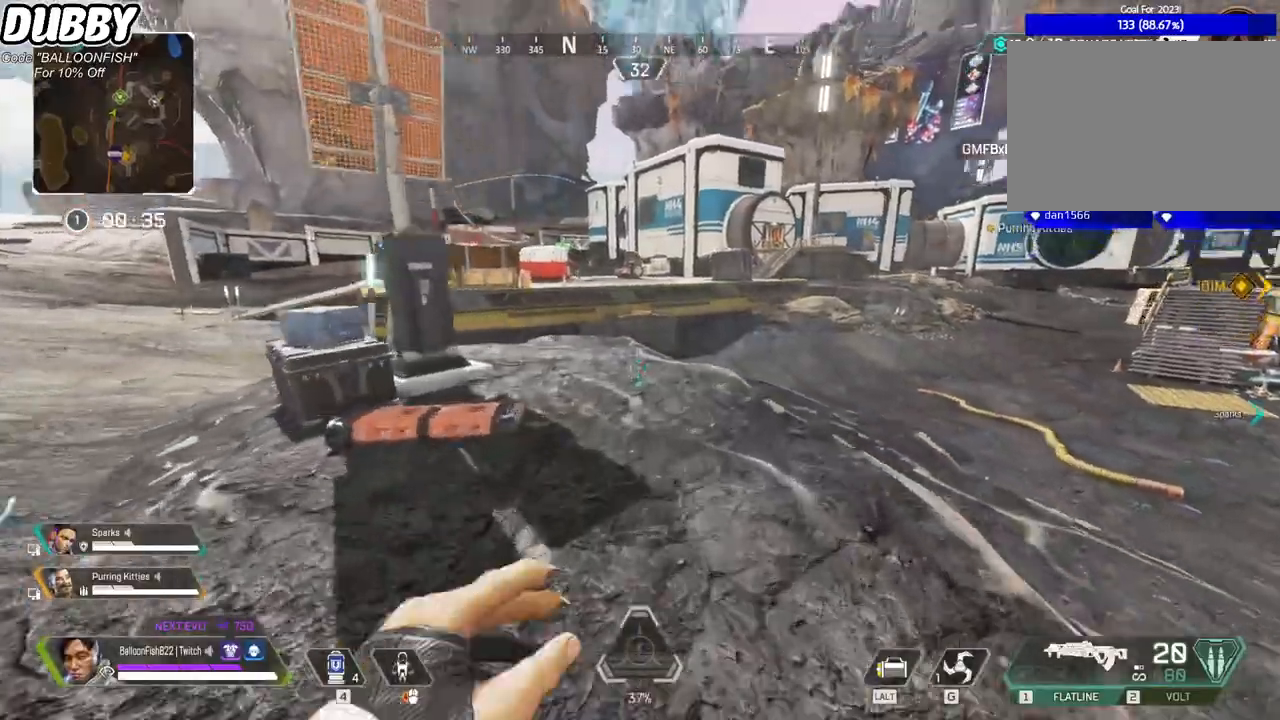
{"keys": ["w"], "mouse": ["right"], "events": []}
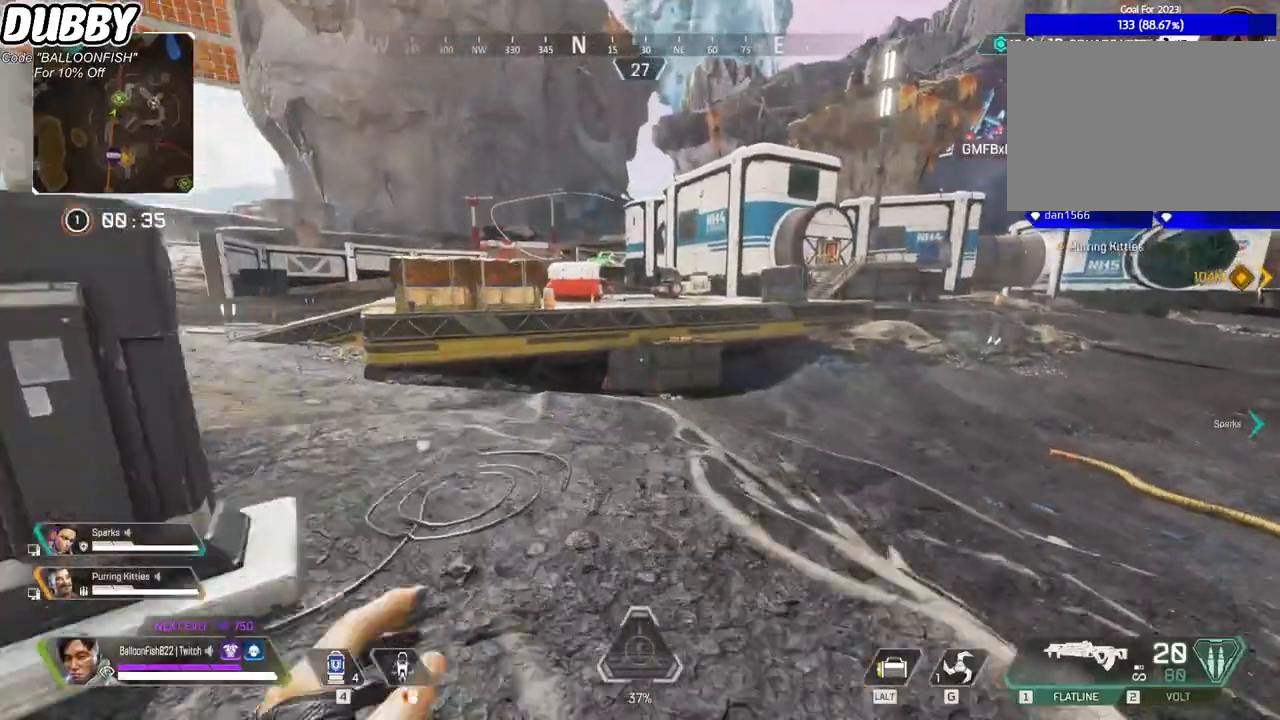
{"keys": ["w"], "mouse": ["right"], "events": []}
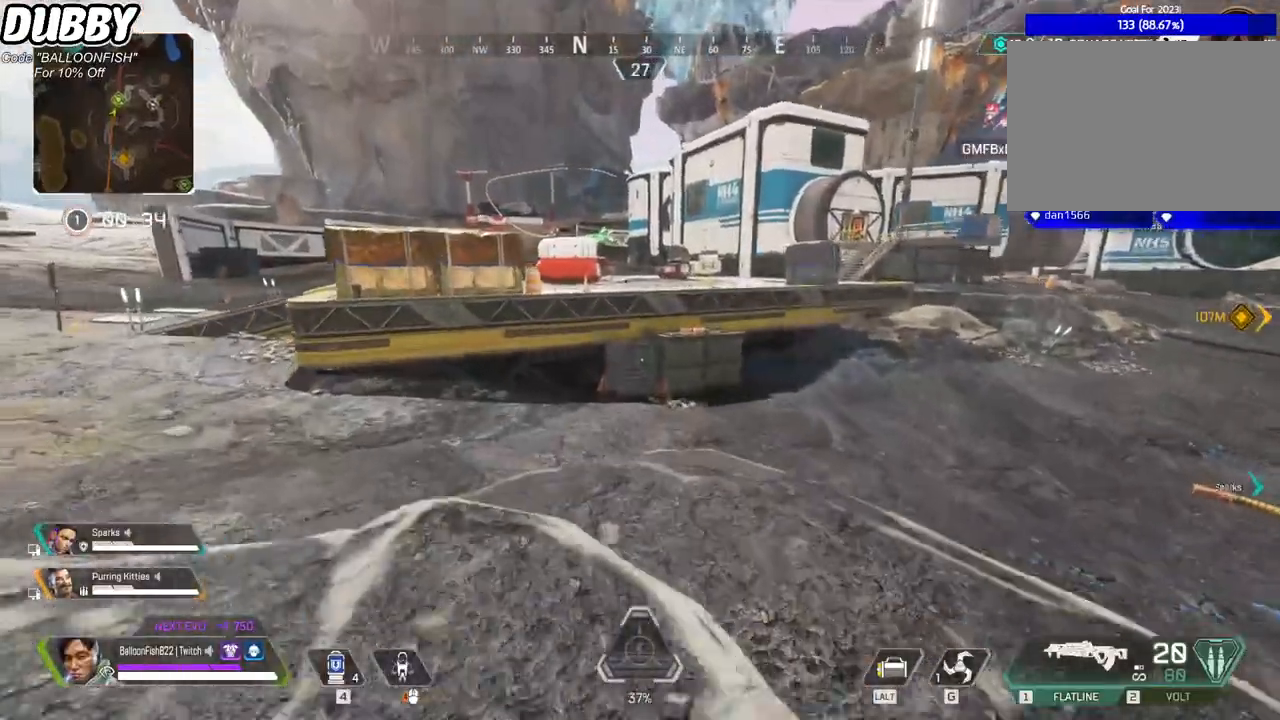
{"keys": ["w"], "mouse": ["right"], "events": []}
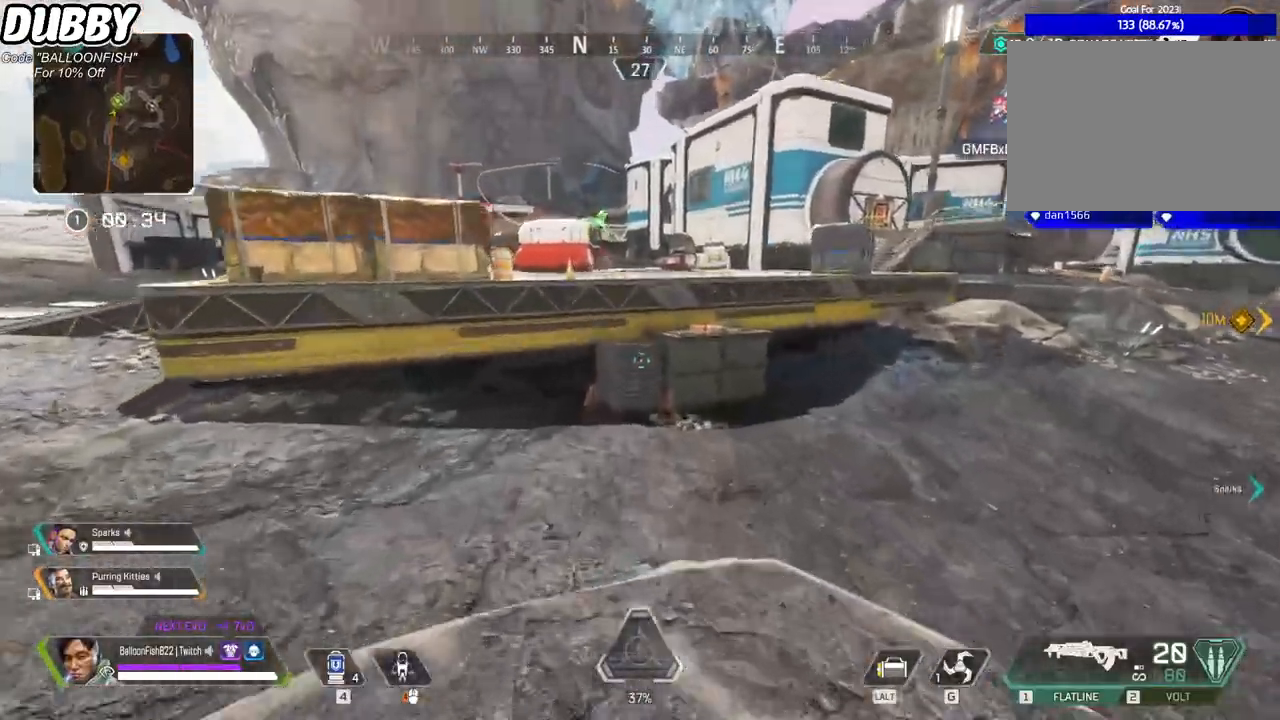
{"keys": ["w"], "mouse": [], "events": [[500, "mouse_right", "up"]]}